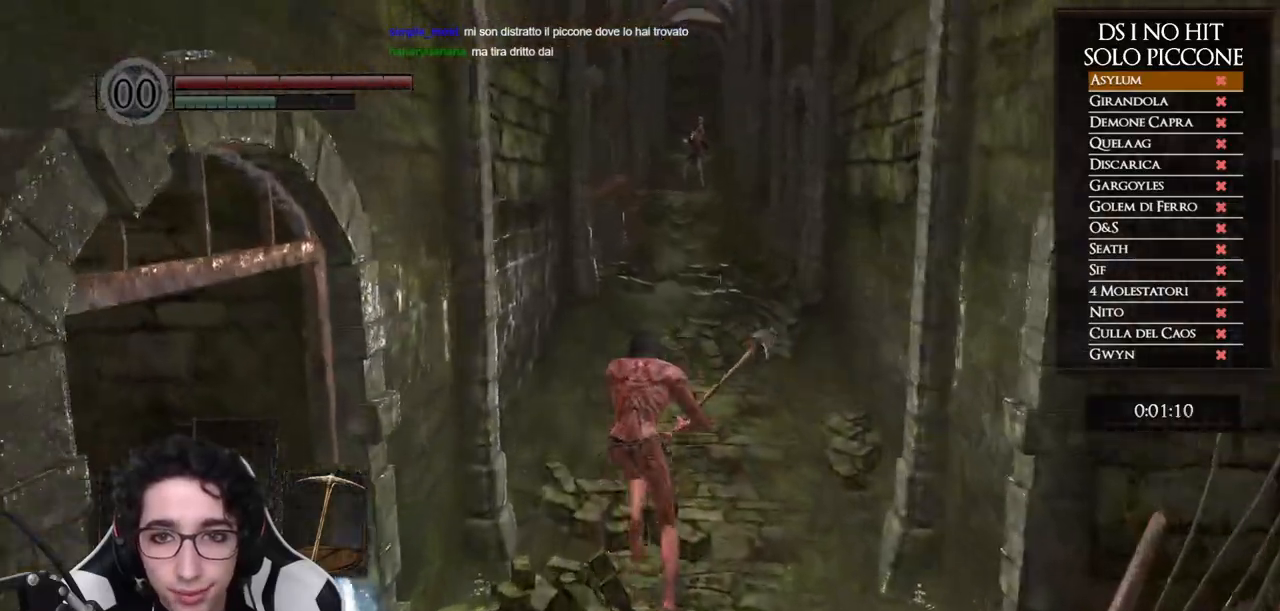
Gameplay with a controller (Xbox layout); each line is a JSON object with the inputs held at the frame after it. "events" lists button and stick changes between this image and that frame as [ms after this image, input, new state], when the widget could be followed in between.
{"buttons": ["B"], "left_stick": "up", "right_stick": "center"}
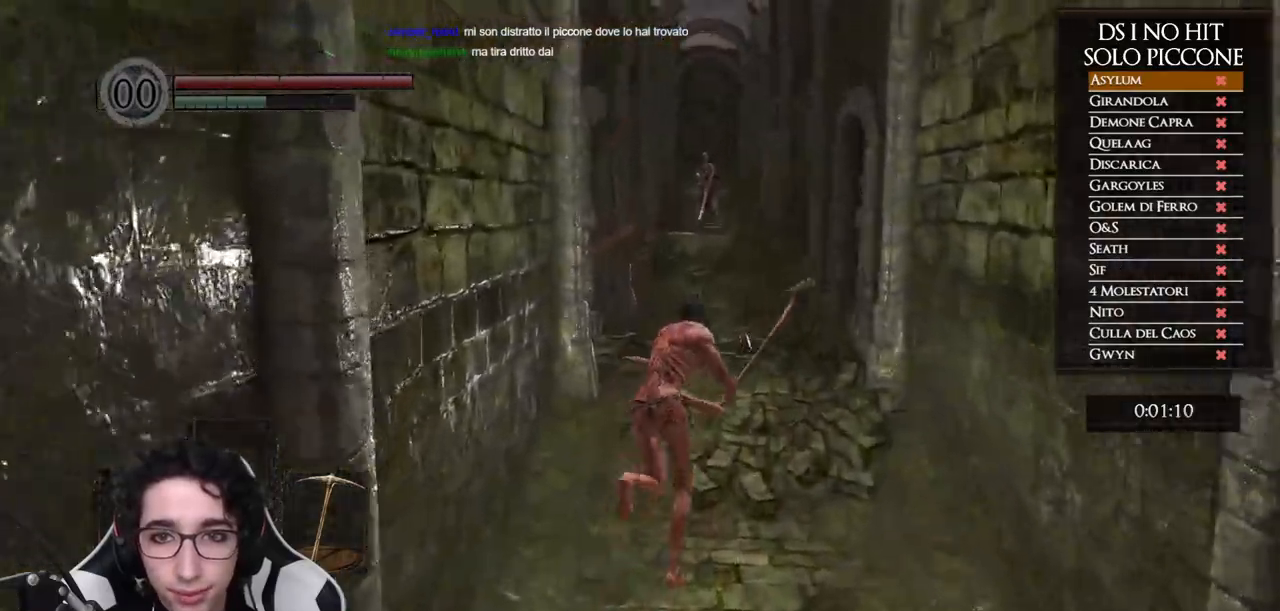
{"buttons": ["B"], "left_stick": "up", "right_stick": "center"}
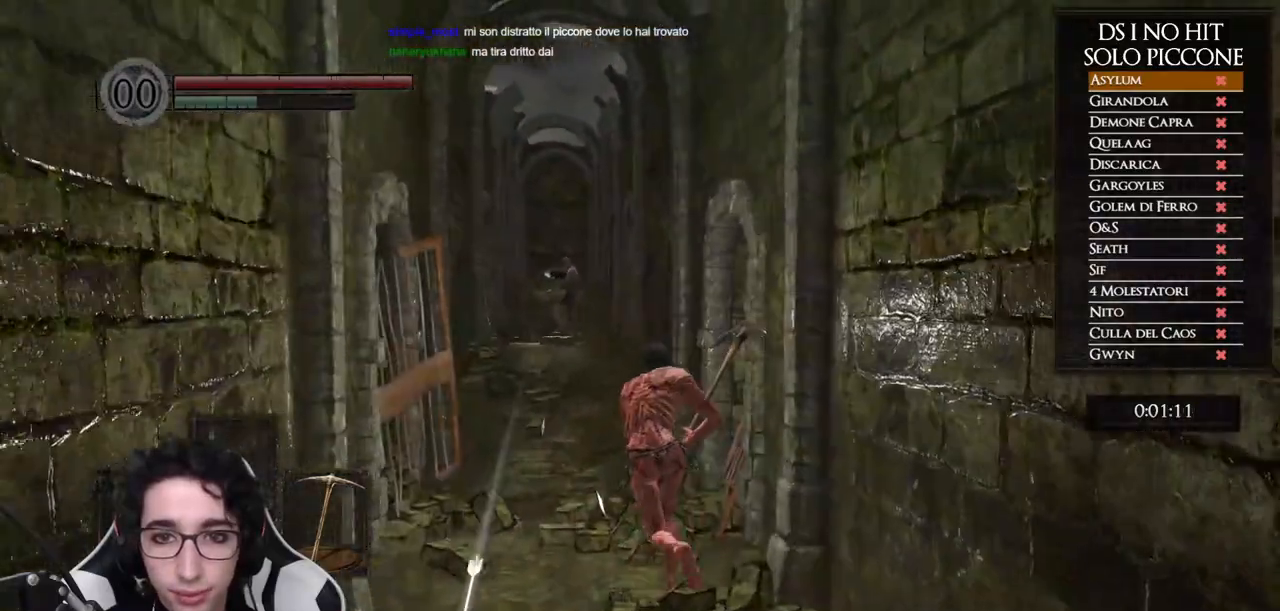
{"buttons": ["B"], "left_stick": "up", "right_stick": "center"}
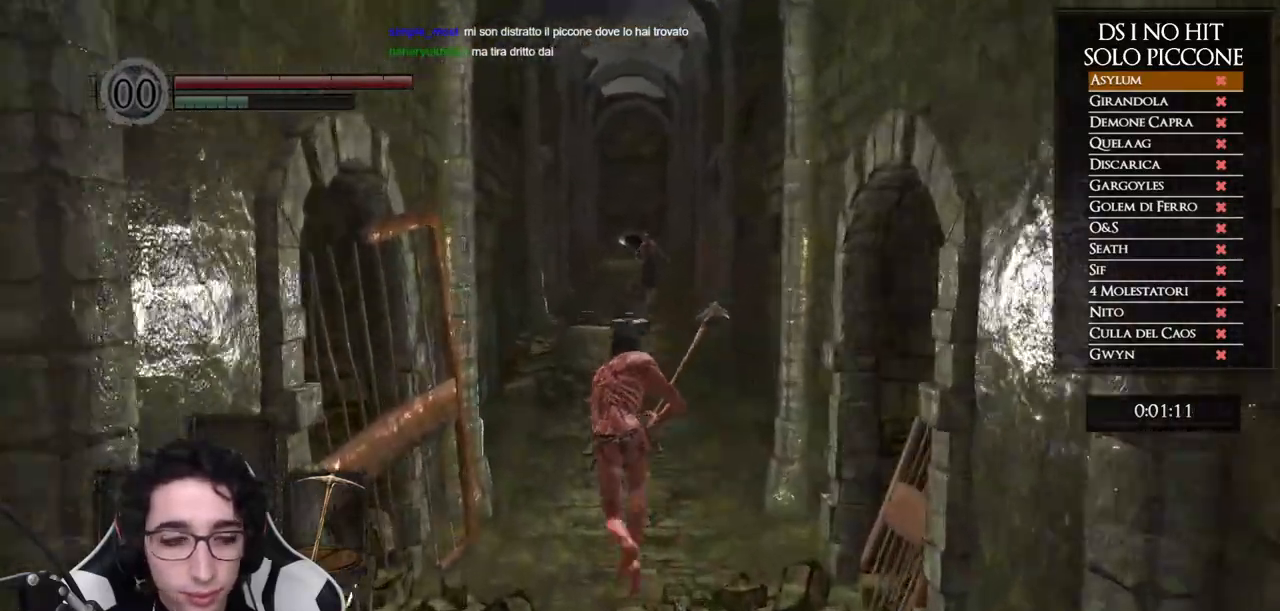
{"buttons": [], "left_stick": "up", "right_stick": "down", "events": [[383, "B", "up"], [483, "right_stick", "down"]]}
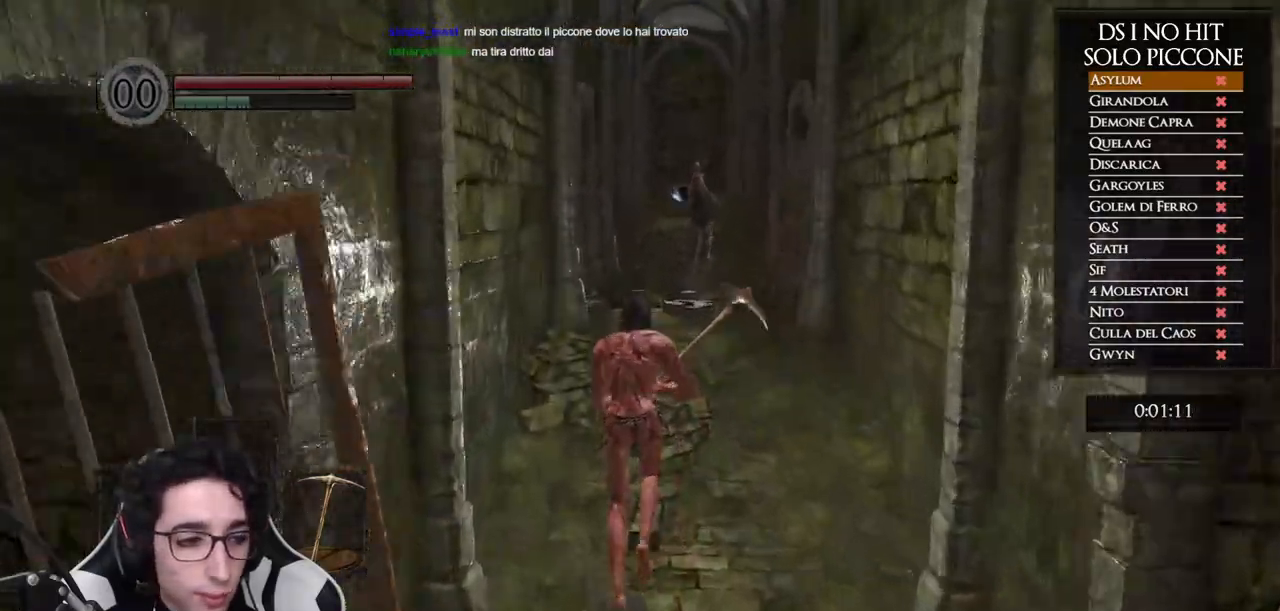
{"buttons": ["B"], "left_stick": "up", "right_stick": "center", "events": [[67, "right_stick", "center"], [167, "B", "down"]]}
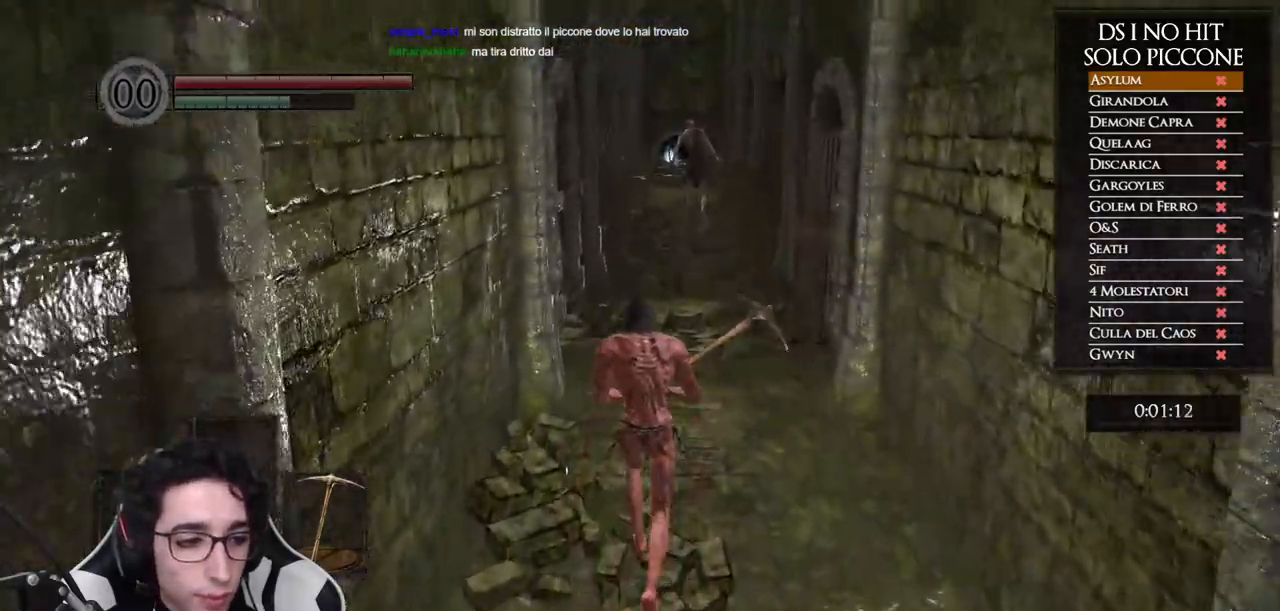
{"buttons": ["B"], "left_stick": "up", "right_stick": "center"}
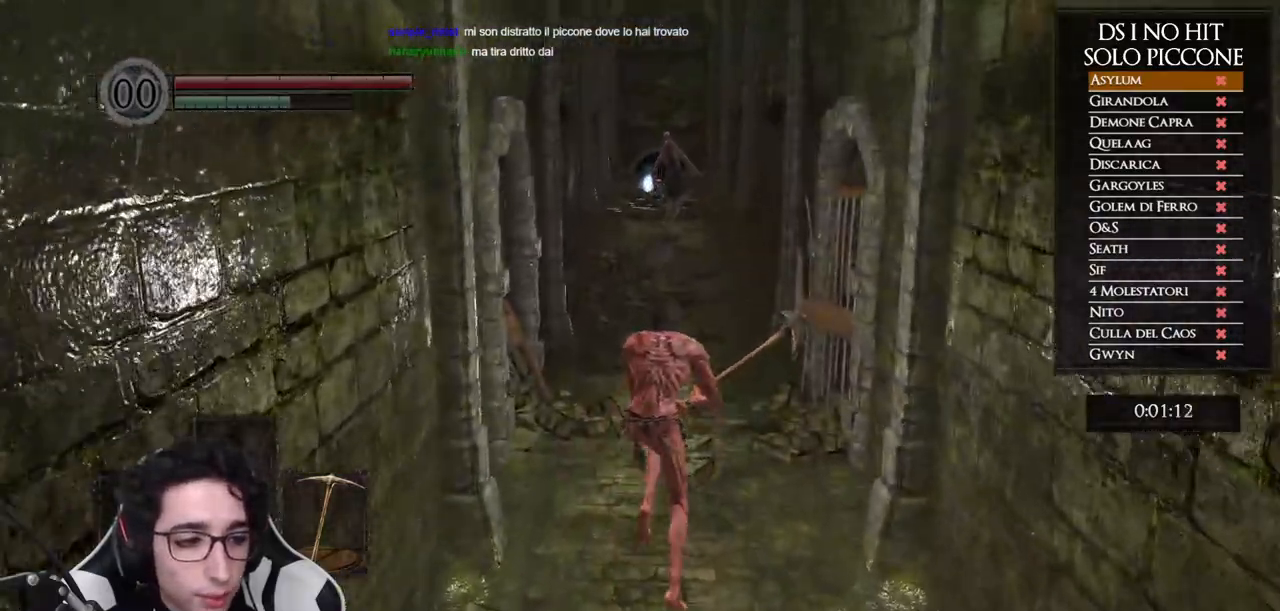
{"buttons": ["B"], "left_stick": "up", "right_stick": "center"}
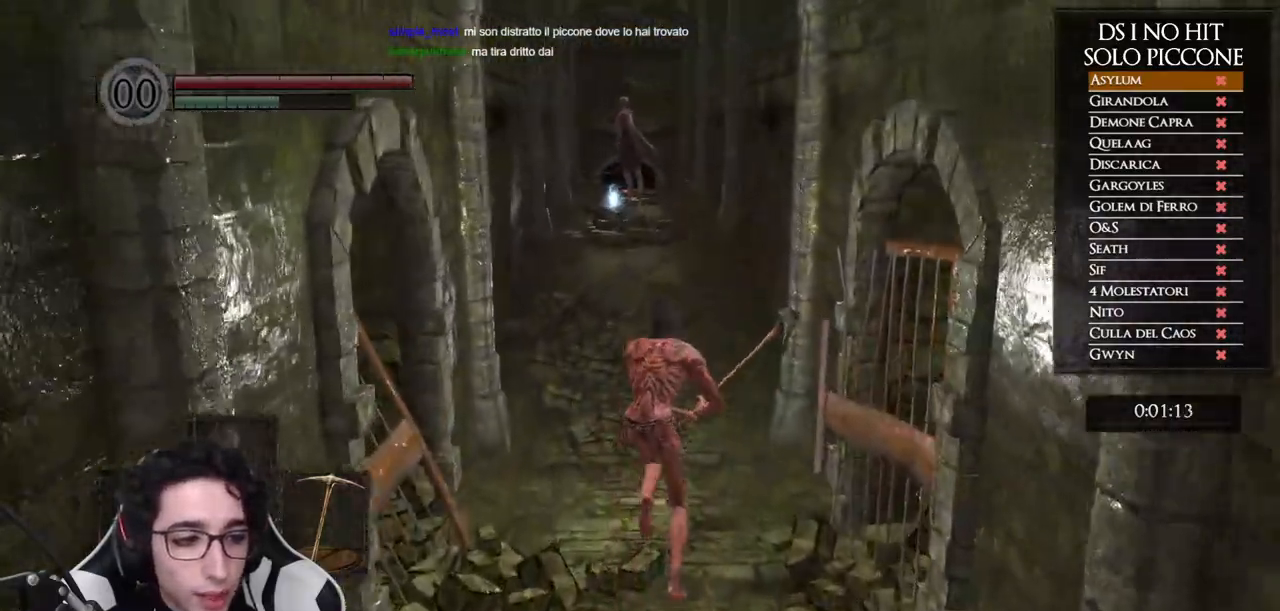
{"buttons": ["B"], "left_stick": "up", "right_stick": "center"}
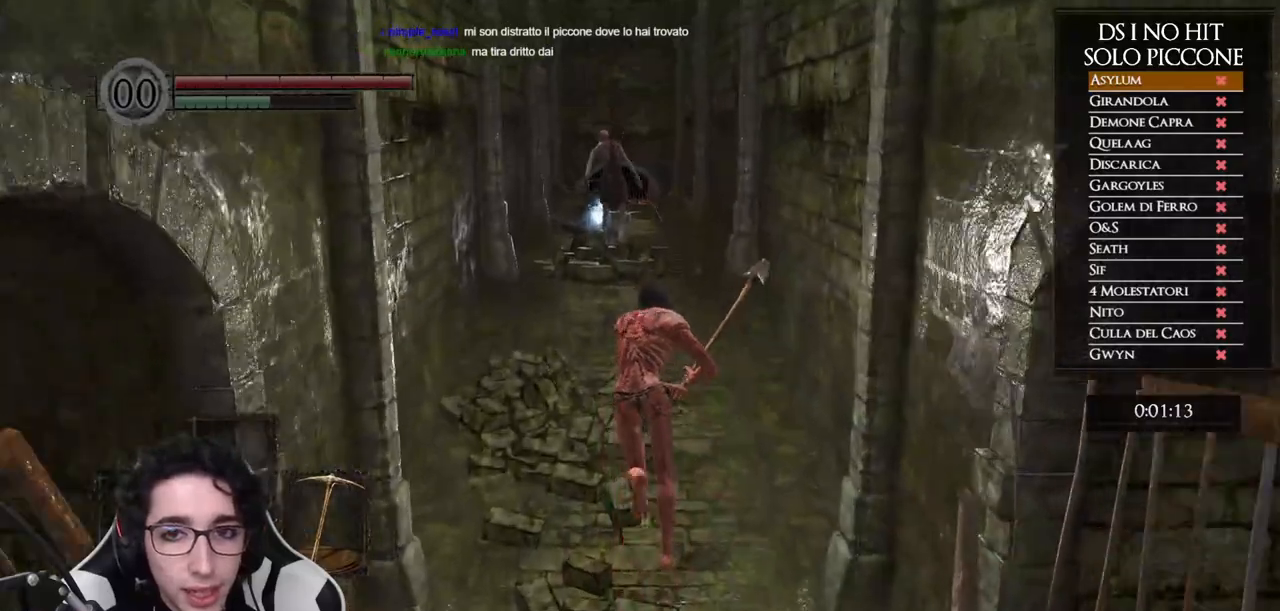
{"buttons": ["B"], "left_stick": "up", "right_stick": "center"}
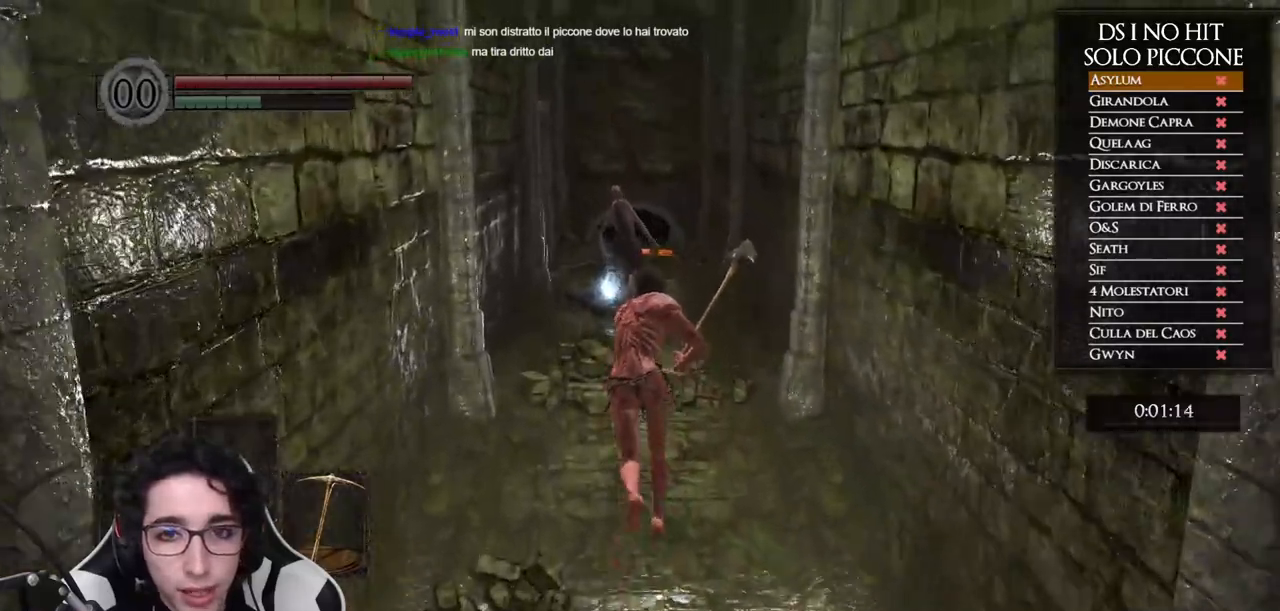
{"buttons": ["B", "R1"], "left_stick": "up", "right_stick": "center"}
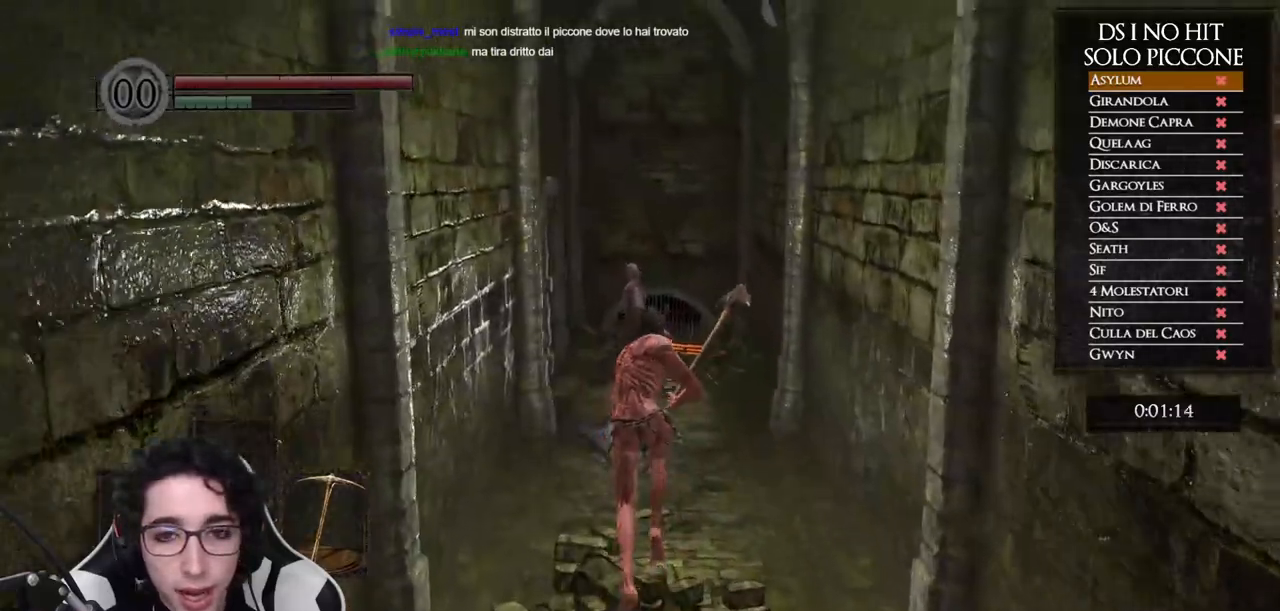
{"buttons": ["B", "R1"], "left_stick": "up", "right_stick": "center"}
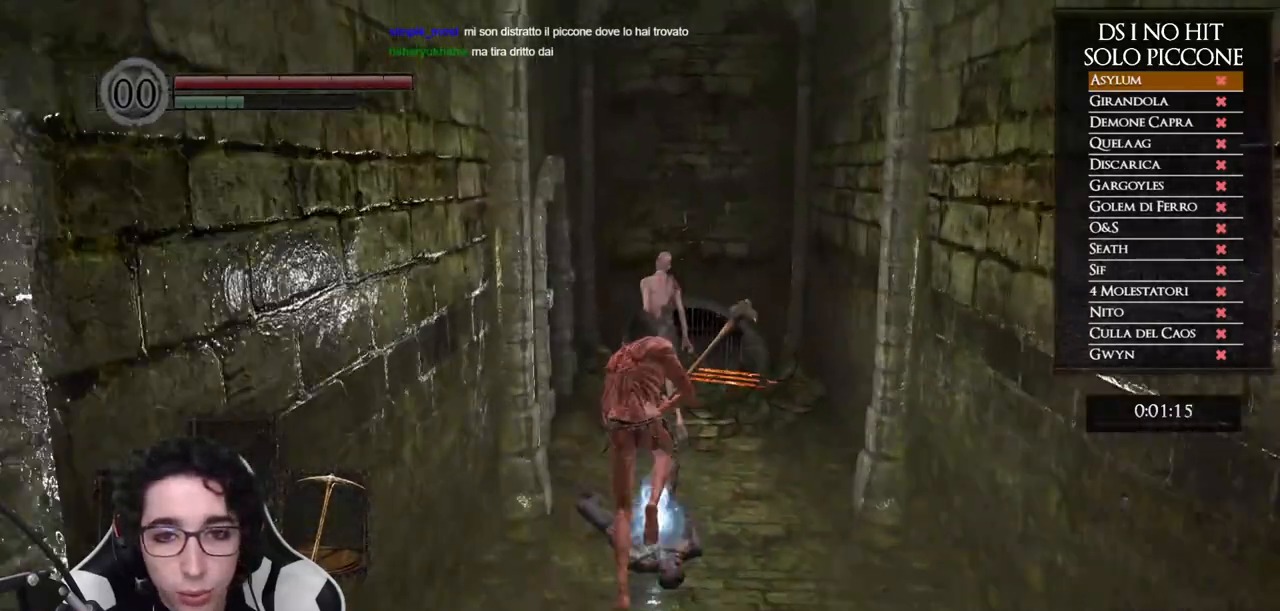
{"buttons": ["B"], "left_stick": "up", "right_stick": "center"}
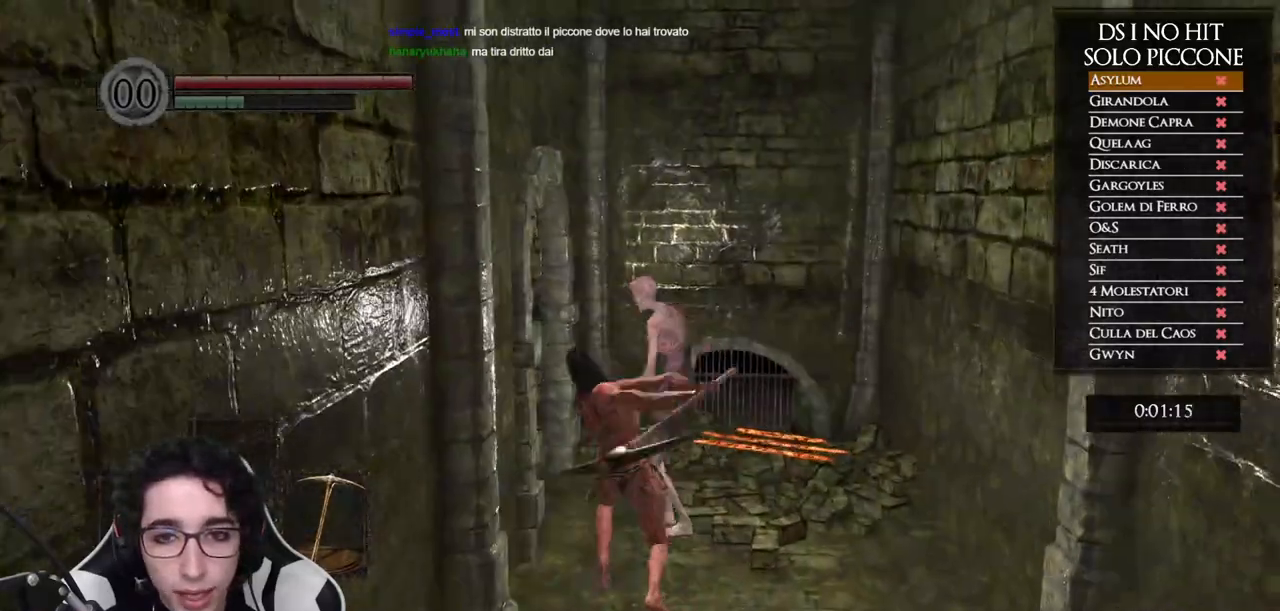
{"buttons": [], "left_stick": "right", "right_stick": "left"}
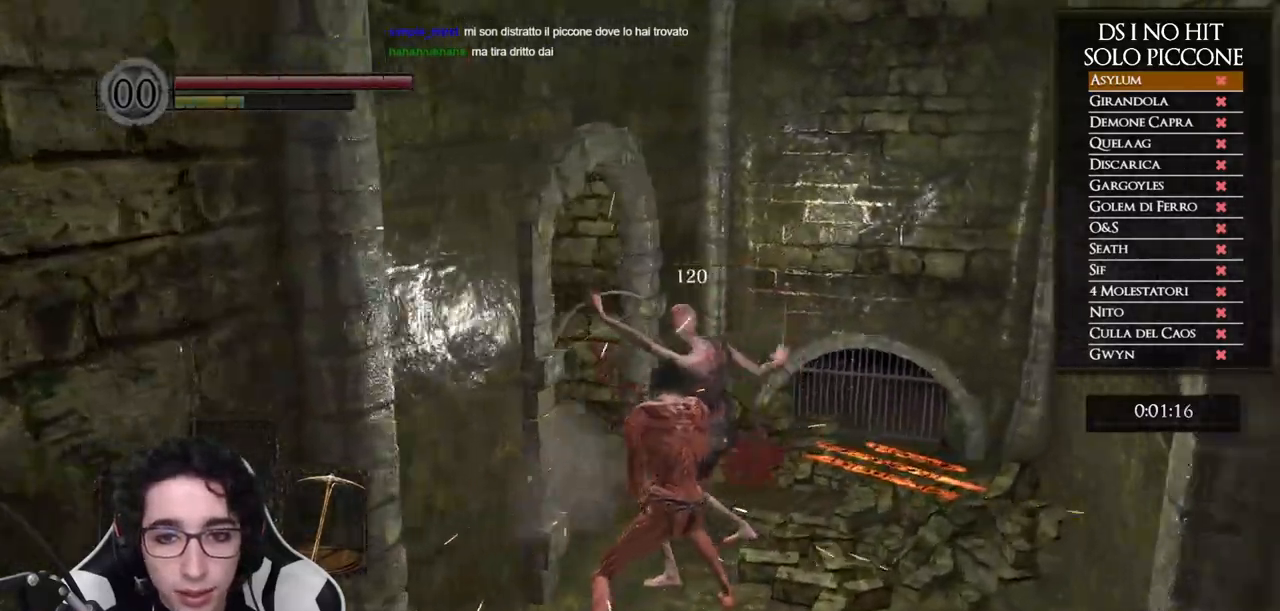
{"buttons": [], "left_stick": "up-right", "right_stick": "center"}
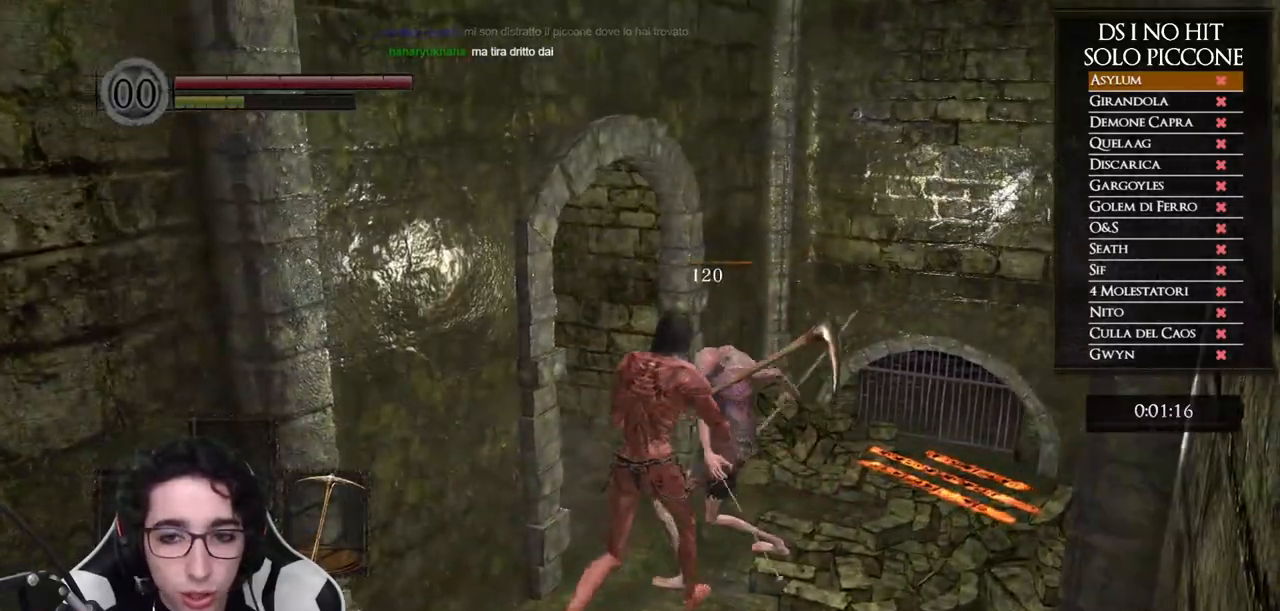
{"buttons": [], "left_stick": "up-right", "right_stick": "center", "events": [[67, "right_stick", "left"], [450, "right_stick", "center"]]}
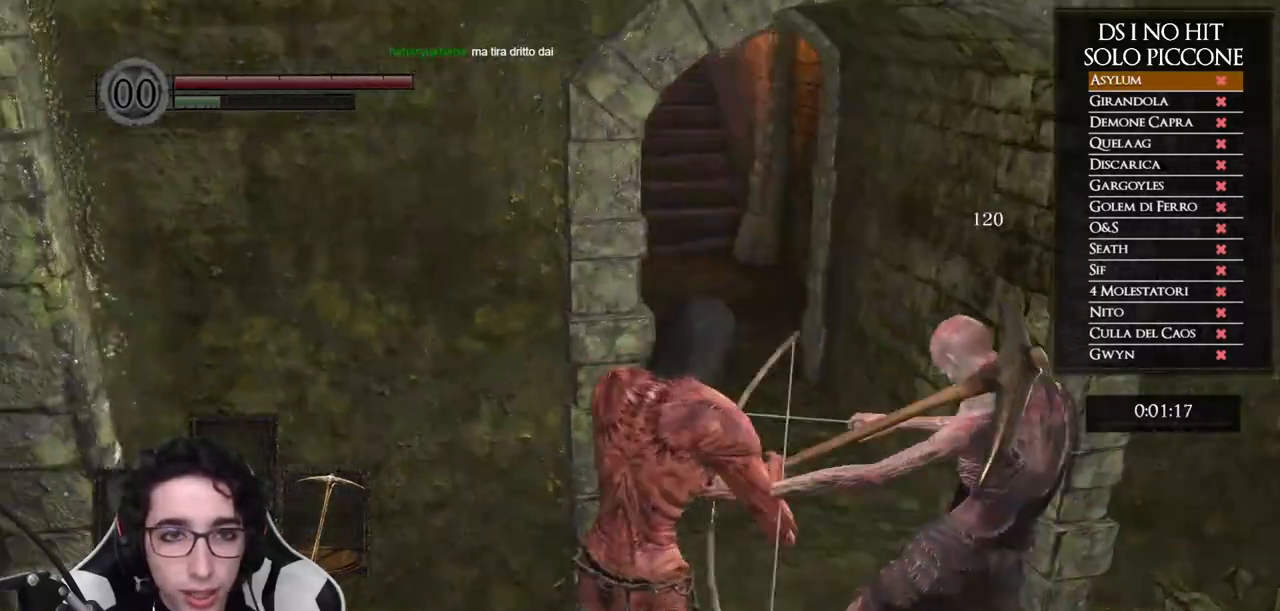
{"buttons": ["B"], "left_stick": "up-right", "right_stick": "center", "events": [[50, "B", "down"]]}
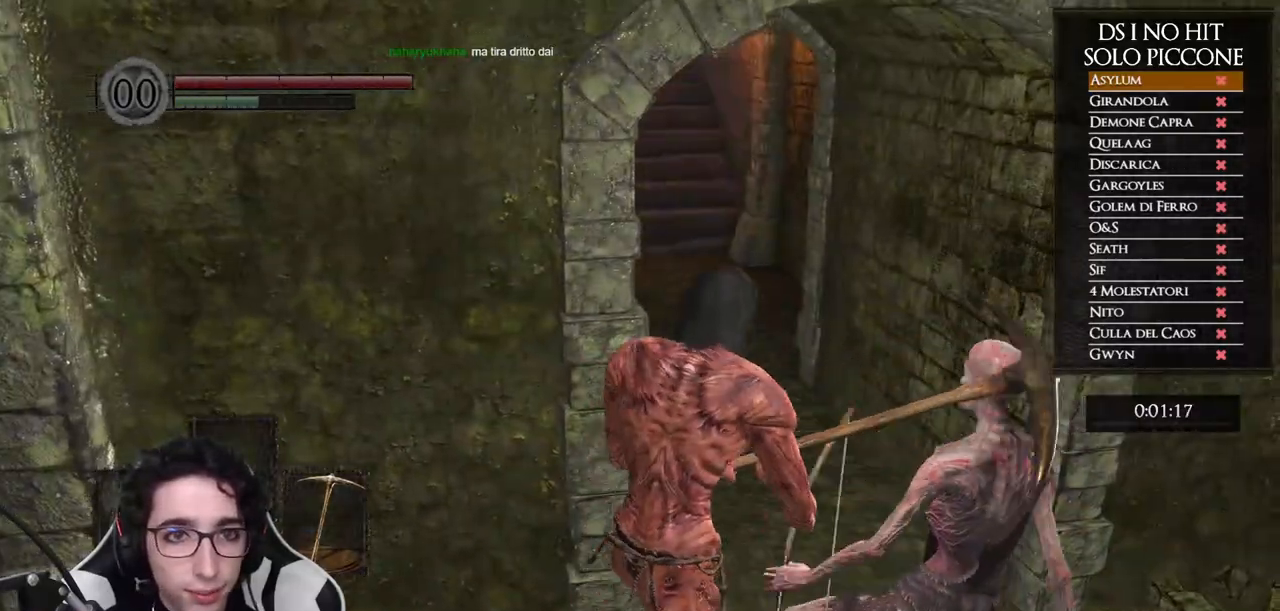
{"buttons": ["B"], "left_stick": "up", "right_stick": "center", "events": [[250, "left_stick", "up"]]}
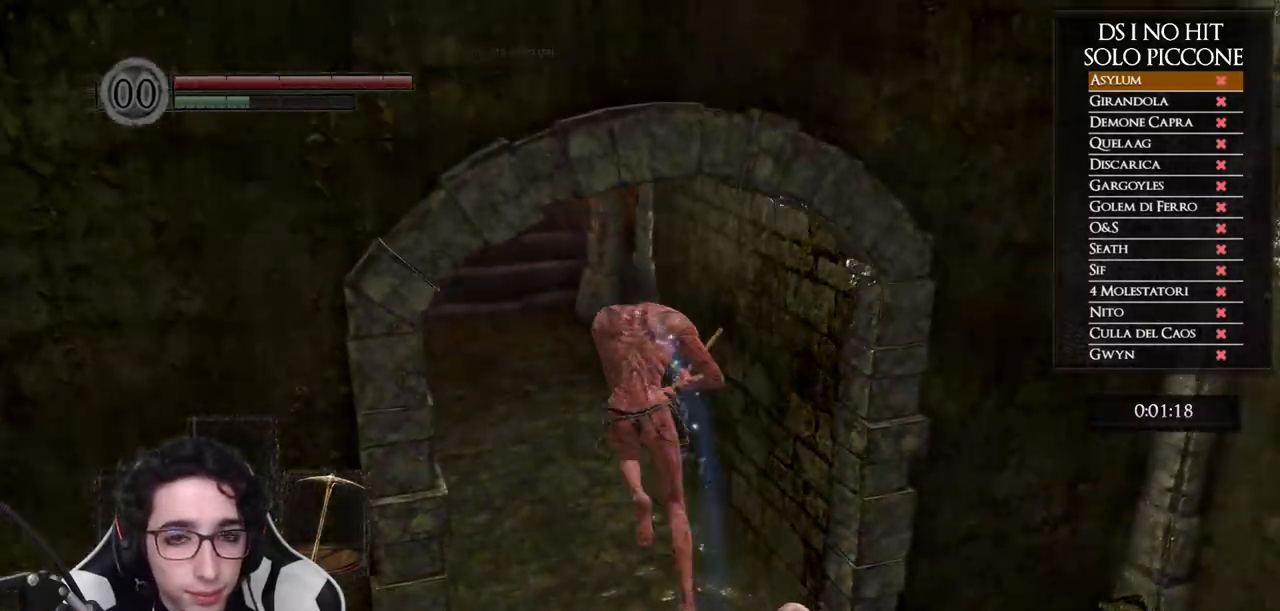
{"buttons": ["B"], "left_stick": "up", "right_stick": "center", "events": [[83, "B", "up"], [217, "right_stick", "up-left"], [333, "right_stick", "center"], [433, "B", "down"]]}
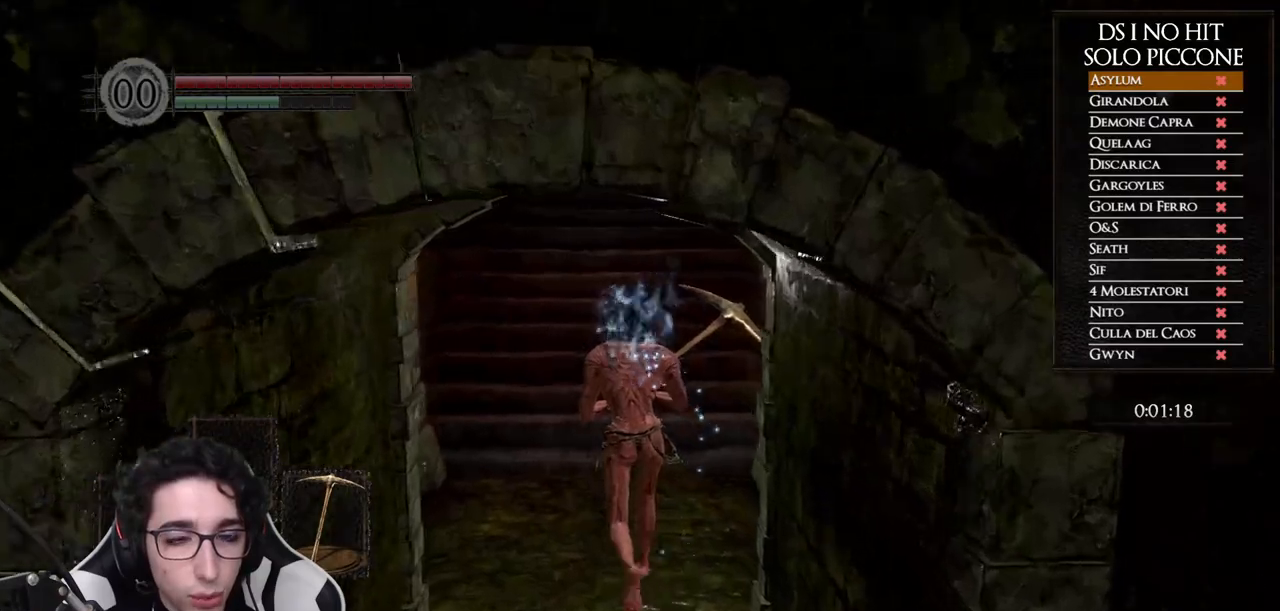
{"buttons": ["B"], "left_stick": "up", "right_stick": "center"}
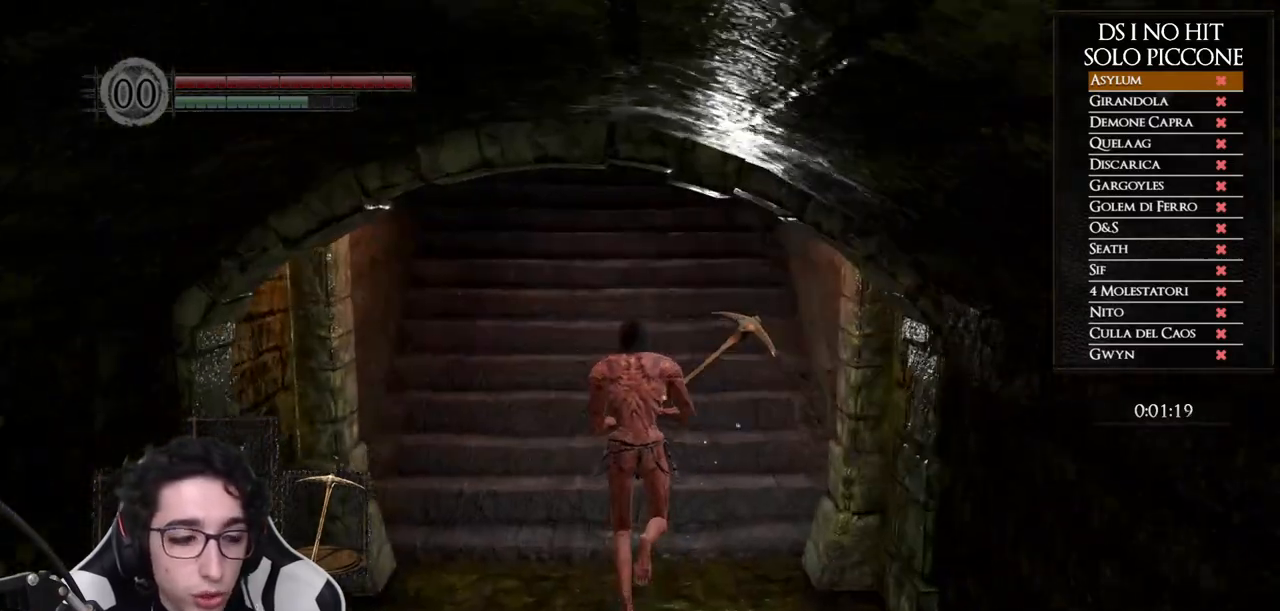
{"buttons": ["B"], "left_stick": "up", "right_stick": "center"}
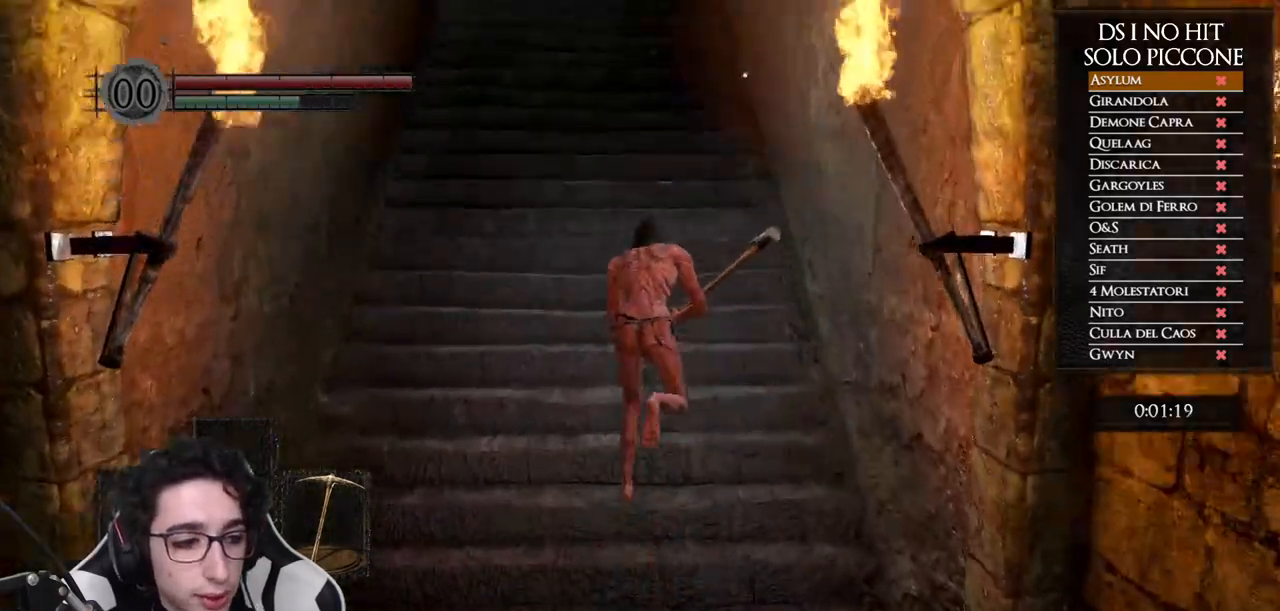
{"buttons": ["B"], "left_stick": "up", "right_stick": "center"}